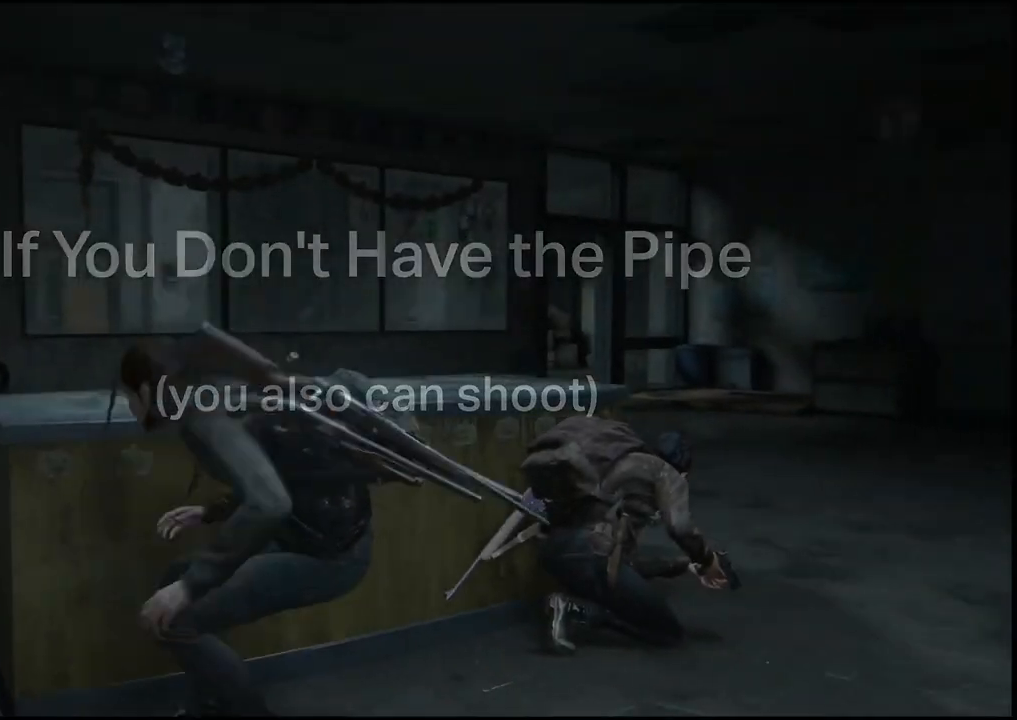
Gameplay with a controller (PlayStation layout); each line is a JSON object with the inputs held at the frame after it. "events" lists button and stick changes between this image and that frame as [ms after this image, input, new state], when the widget could be followed in between.
{"buttons": ["L1"], "left_stick": "up", "right_stick": "left", "events": [[183, "left_stick", "up-right"], [200, "right_stick", "center"], [333, "right_stick", "left"], [450, "left_stick", "up"]]}
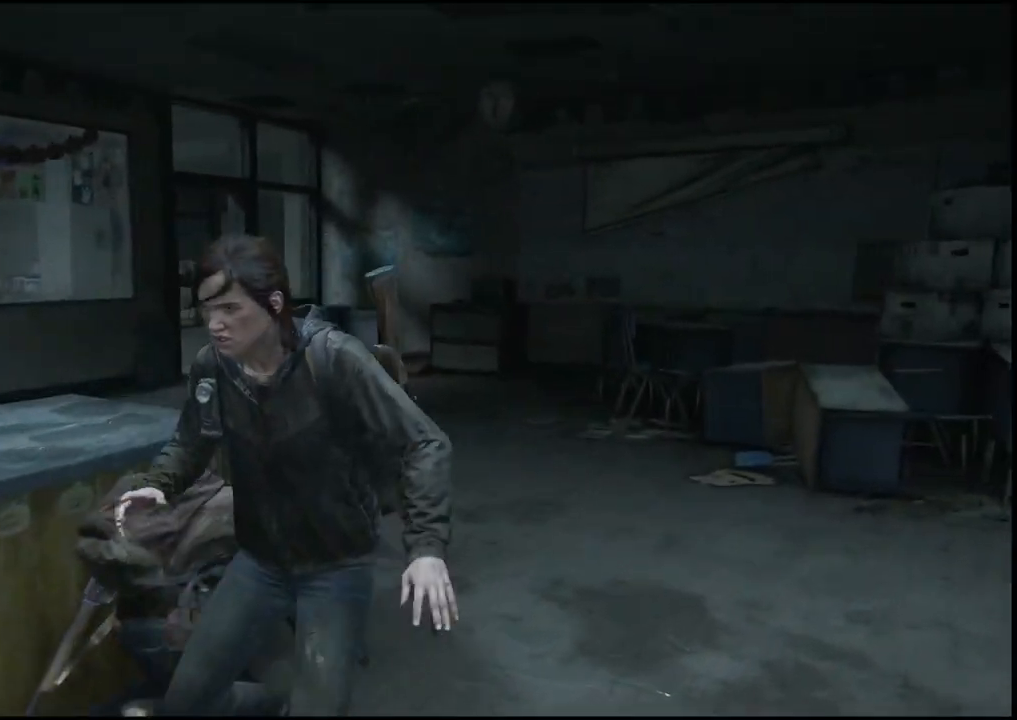
{"buttons": ["L1"], "left_stick": "up", "right_stick": "center", "events": [[200, "right_stick", "center"]]}
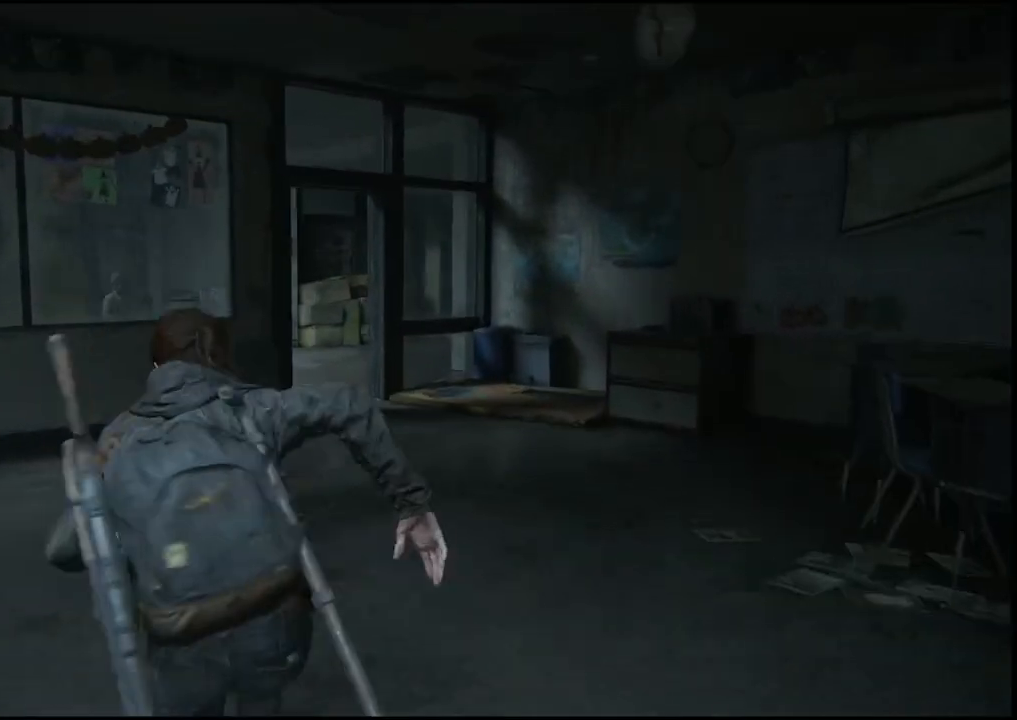
{"buttons": ["L1"], "left_stick": "up", "right_stick": "center", "events": []}
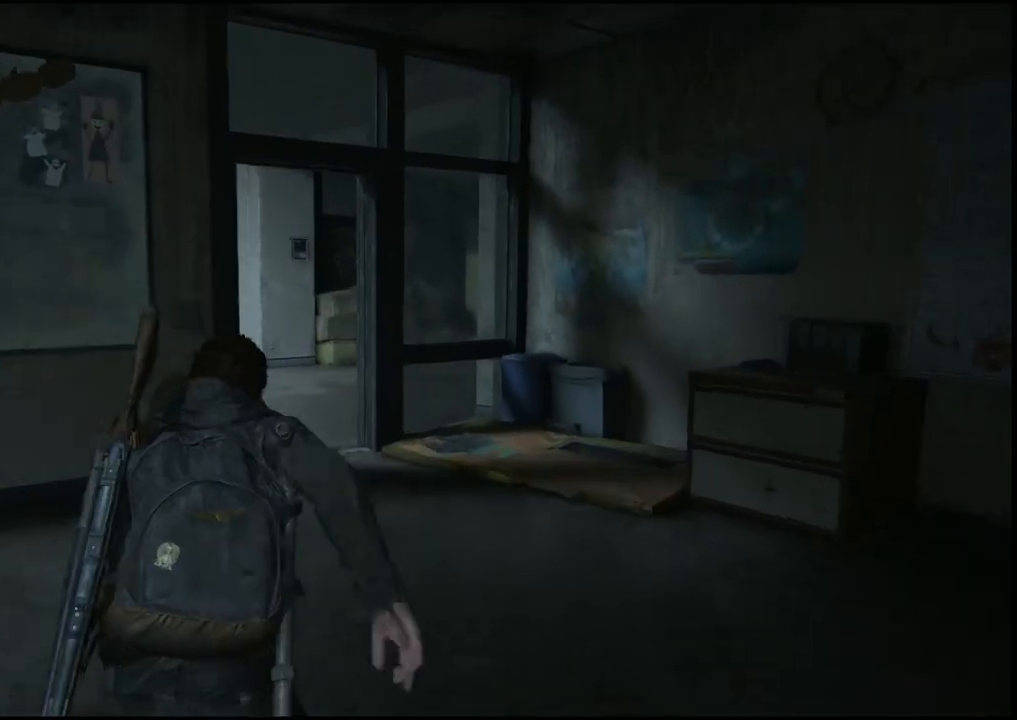
{"buttons": ["L1"], "left_stick": "up", "right_stick": "left", "events": [[50, "right_stick", "left"]]}
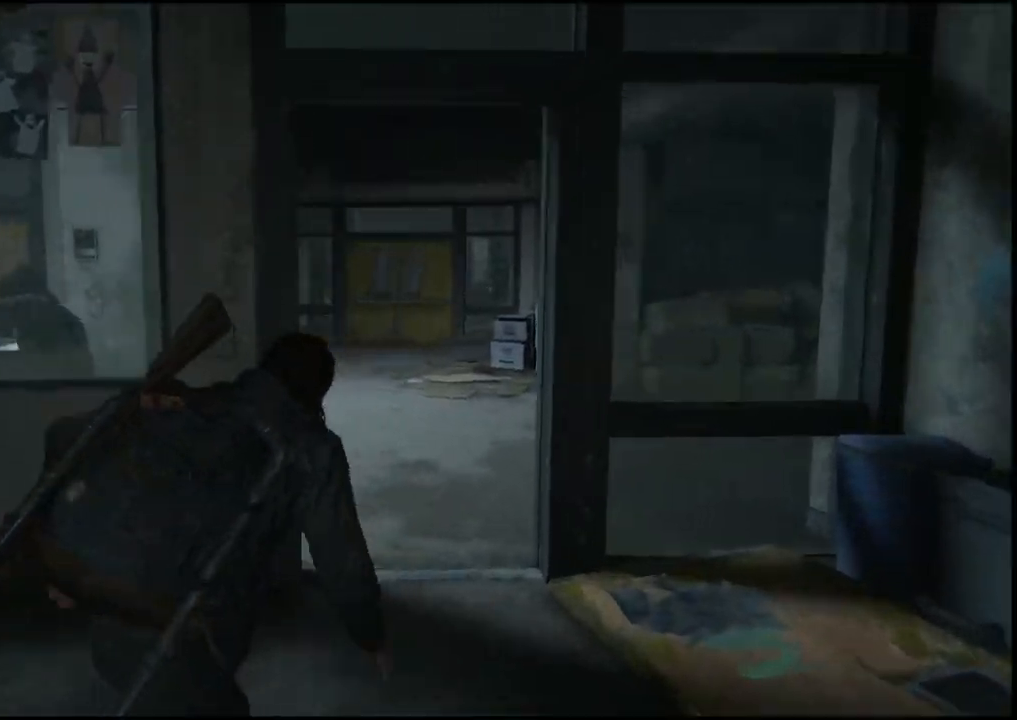
{"buttons": ["L2"], "left_stick": "up", "right_stick": "center", "events": [[183, "L1", "up"], [350, "right_stick", "center"], [383, "L2", "down"]]}
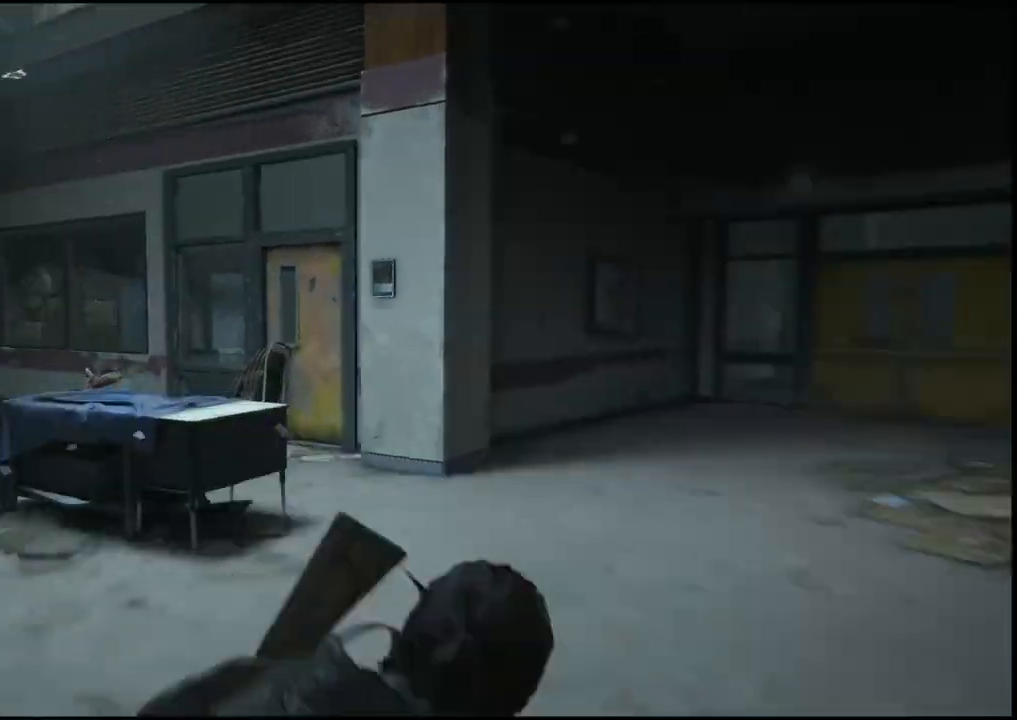
{"buttons": ["L2"], "left_stick": "center", "right_stick": "up-left", "events": [[67, "left_stick", "center"], [250, "right_stick", "up-left"]]}
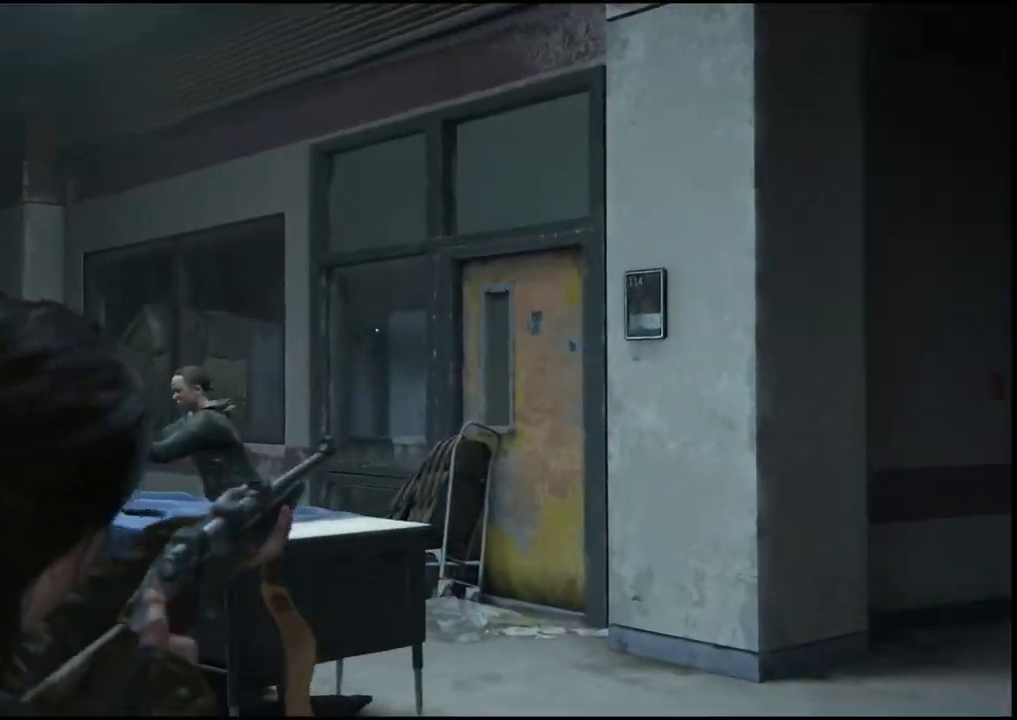
{"buttons": ["L2"], "left_stick": "center", "right_stick": "left", "events": [[33, "right_stick", "left"]]}
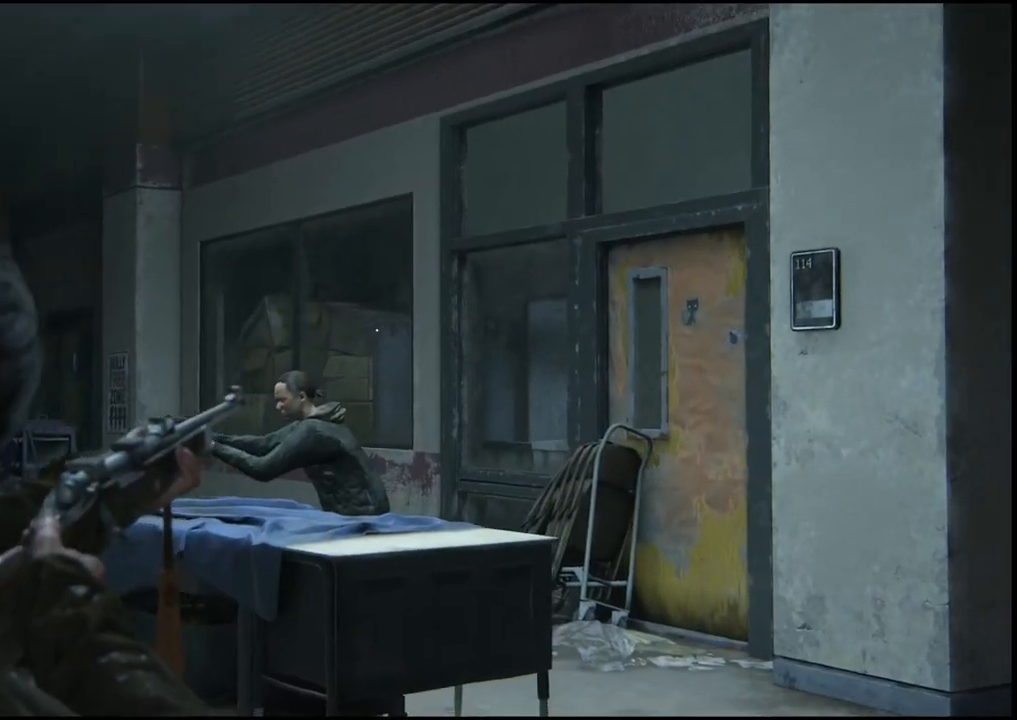
{"buttons": ["L2"], "left_stick": "center", "right_stick": "center", "events": [[283, "right_stick", "center"]]}
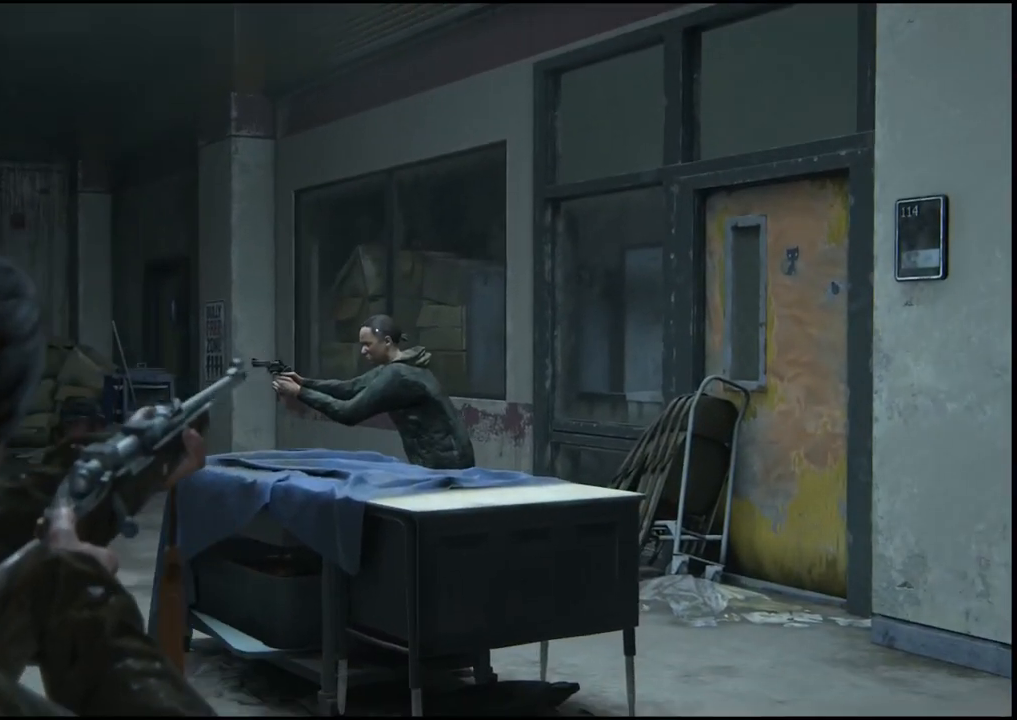
{"buttons": [], "left_stick": "down-left", "right_stick": "center", "events": [[50, "R2", "down"], [183, "R2", "up"], [383, "L2", "up"], [450, "left_stick", "down-left"]]}
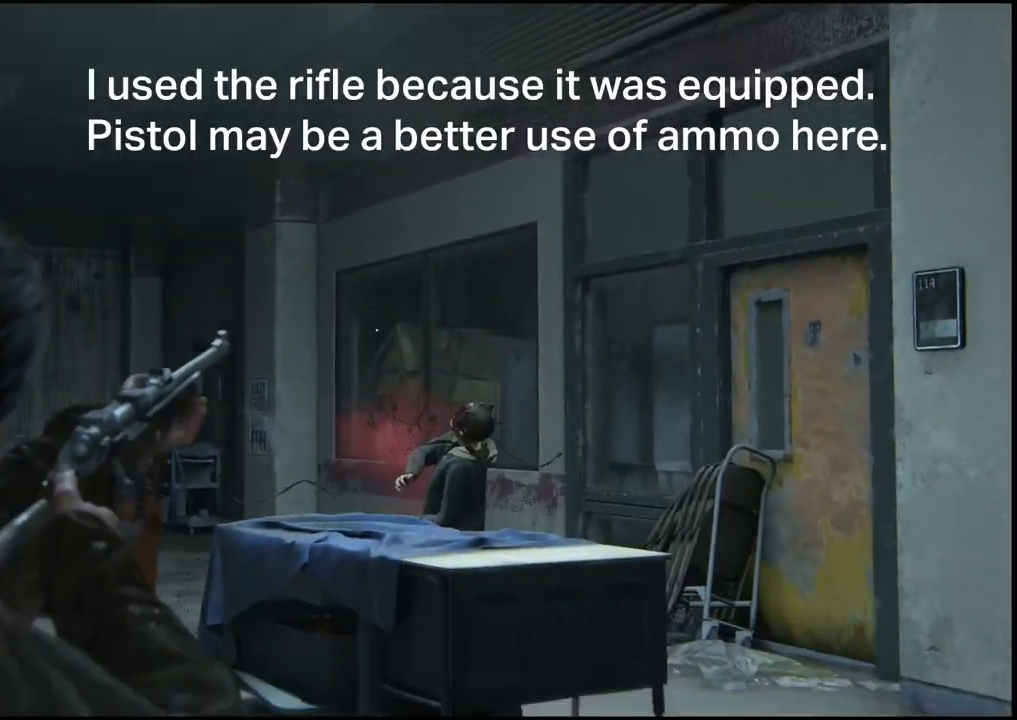
{"buttons": [], "left_stick": "left", "right_stick": "down-left", "events": [[67, "right_stick", "down"], [350, "right_stick", "down-left"], [500, "left_stick", "left"]]}
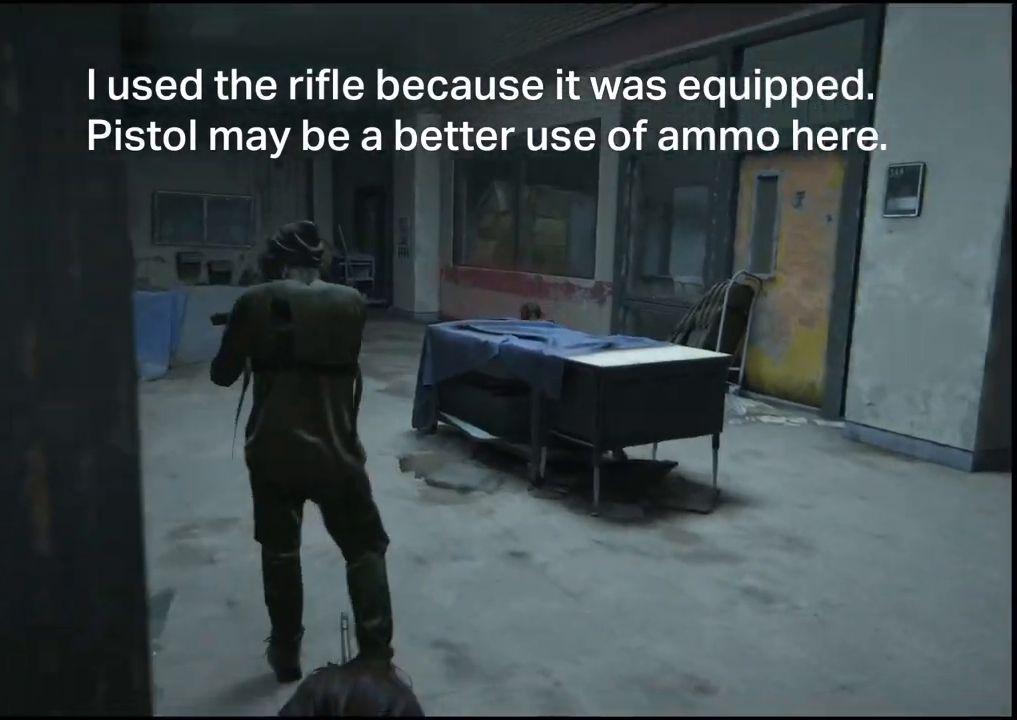
{"buttons": [], "left_stick": "right", "right_stick": "center", "events": [[17, "right_stick", "down"], [150, "right_stick", "center"], [400, "left_stick", "right"]]}
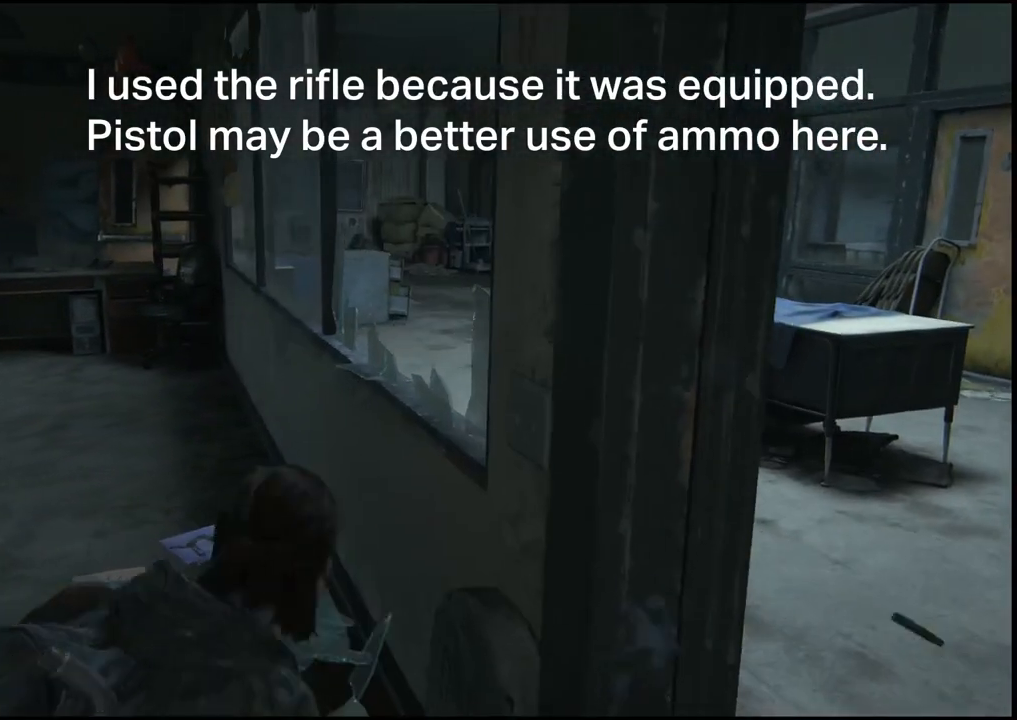
{"buttons": [], "left_stick": "right", "right_stick": "center", "events": [[317, "CIRCLE", "down"], [450, "CIRCLE", "up"]]}
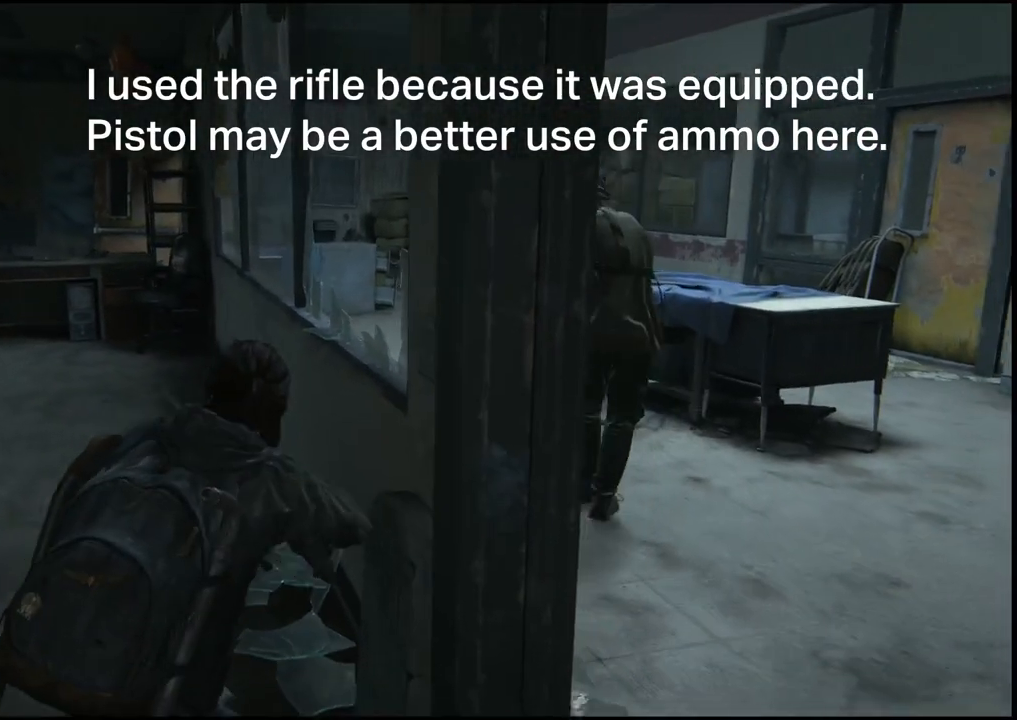
{"buttons": [], "left_stick": "up", "right_stick": "right", "events": [[383, "left_stick", "up"], [417, "right_stick", "right"]]}
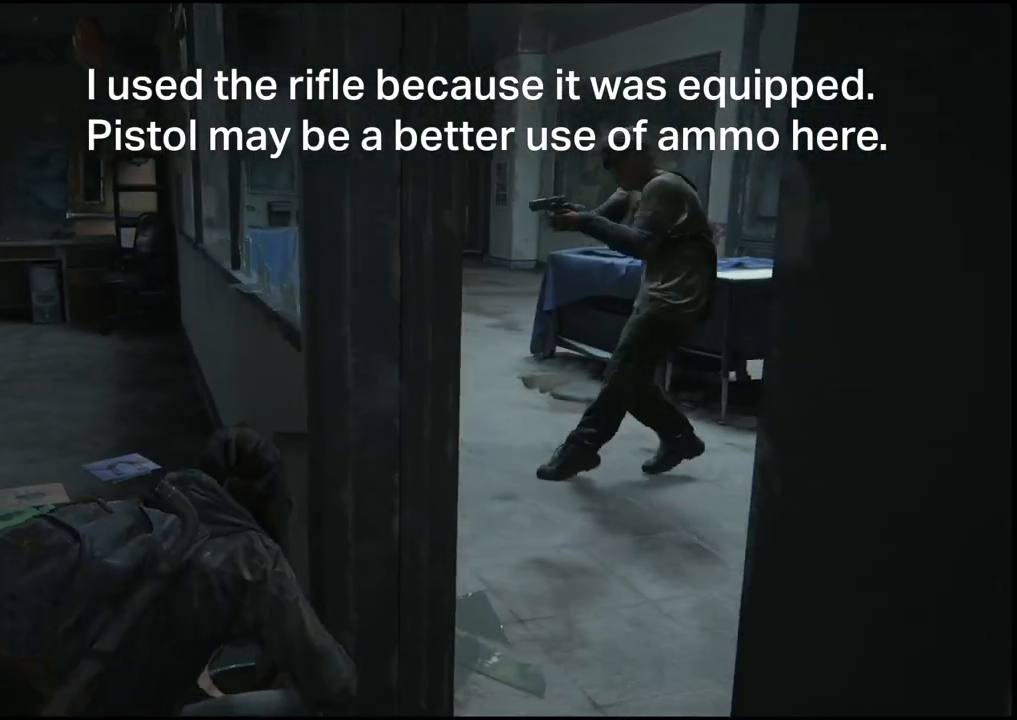
{"buttons": [], "left_stick": "up", "right_stick": "center", "events": [[500, "right_stick", "center"]]}
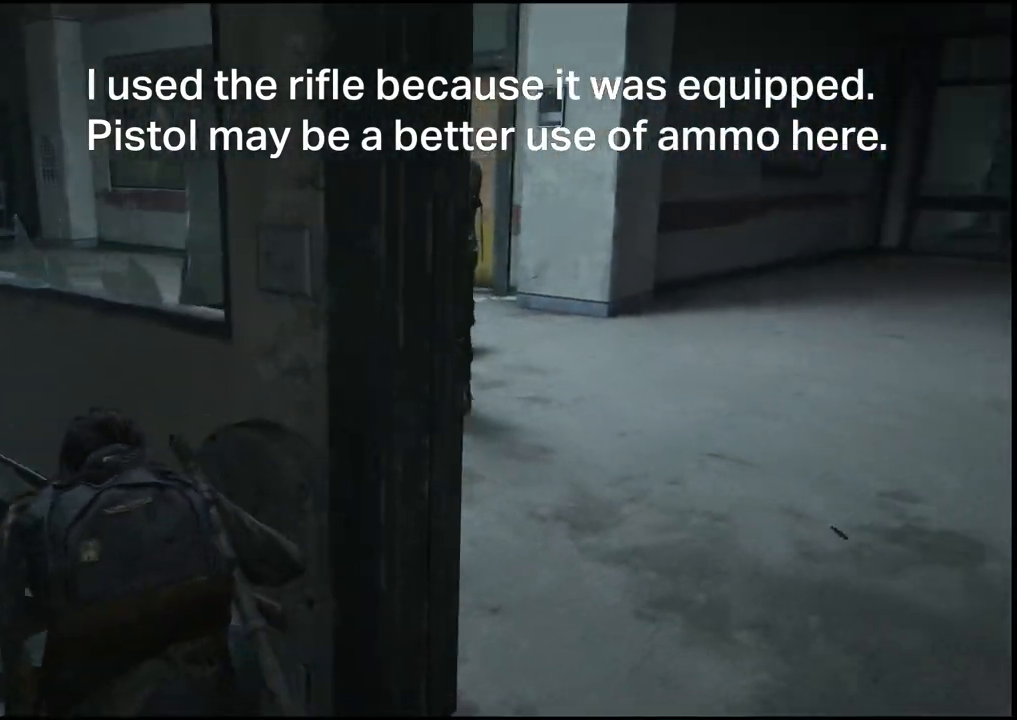
{"buttons": [], "left_stick": "up", "right_stick": "right", "events": [[167, "right_stick", "right"]]}
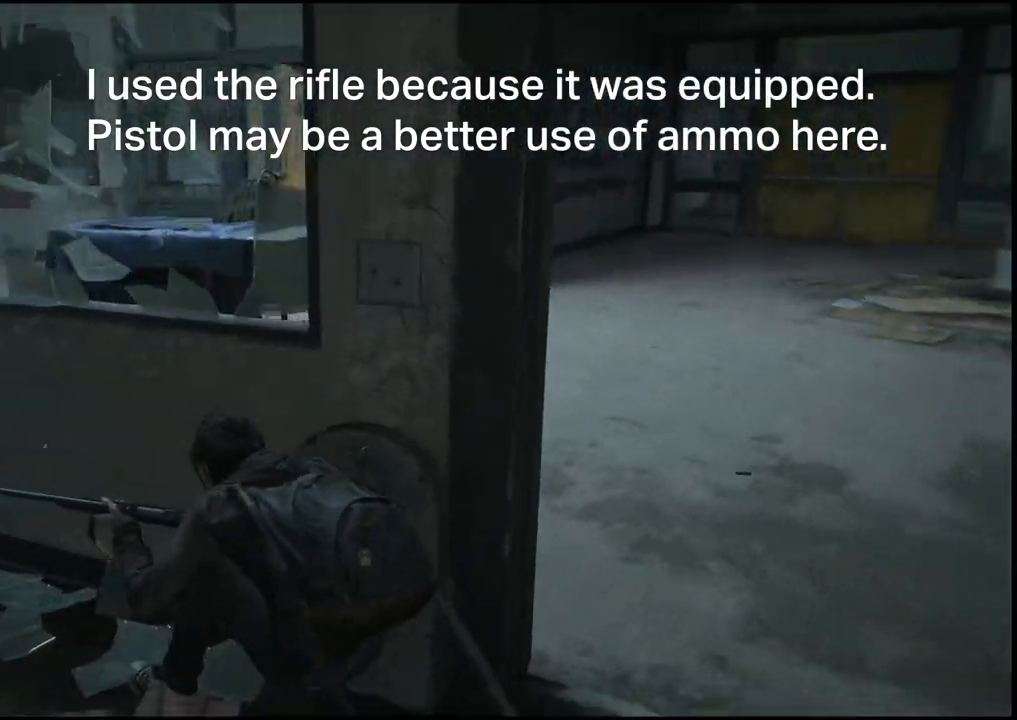
{"buttons": [], "left_stick": "center", "right_stick": "right", "events": [[17, "left_stick", "center"], [33, "right_stick", "center"], [350, "right_stick", "right"]]}
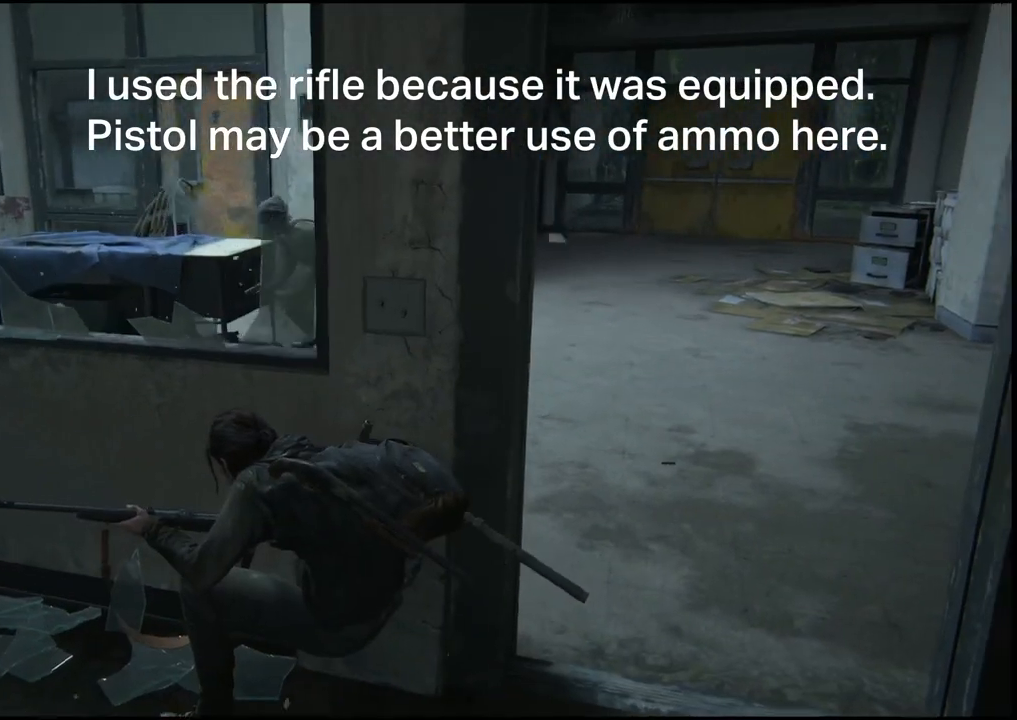
{"buttons": [], "left_stick": "center", "right_stick": "center", "events": [[300, "right_stick", "center"]]}
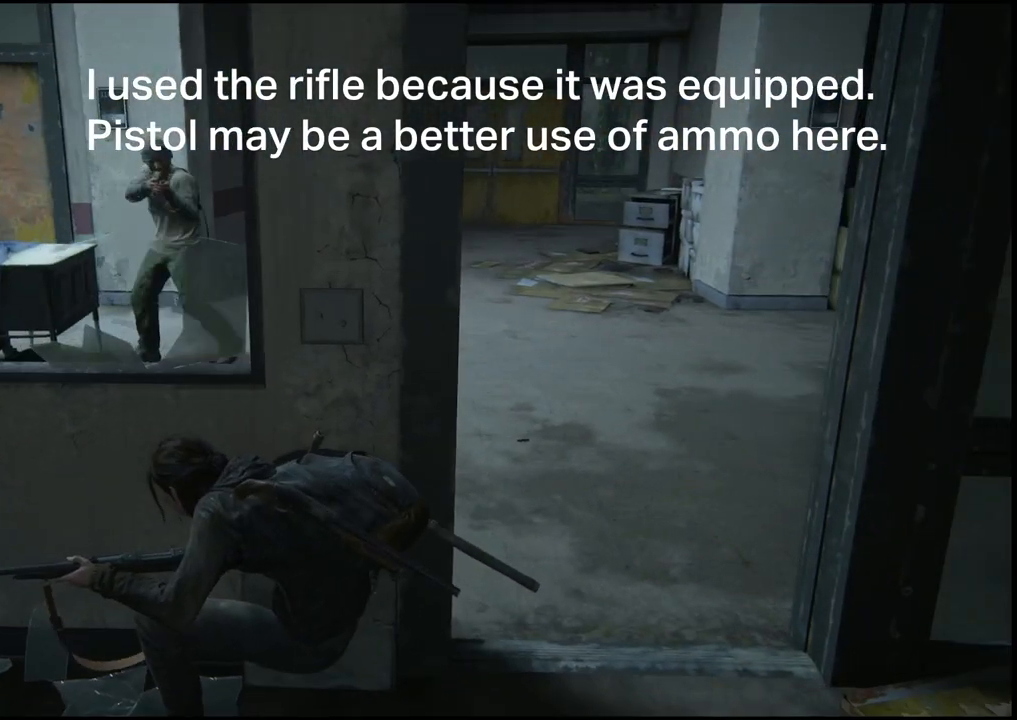
{"buttons": [], "left_stick": "right", "right_stick": "down-left", "events": [[383, "left_stick", "right"], [417, "right_stick", "down-left"]]}
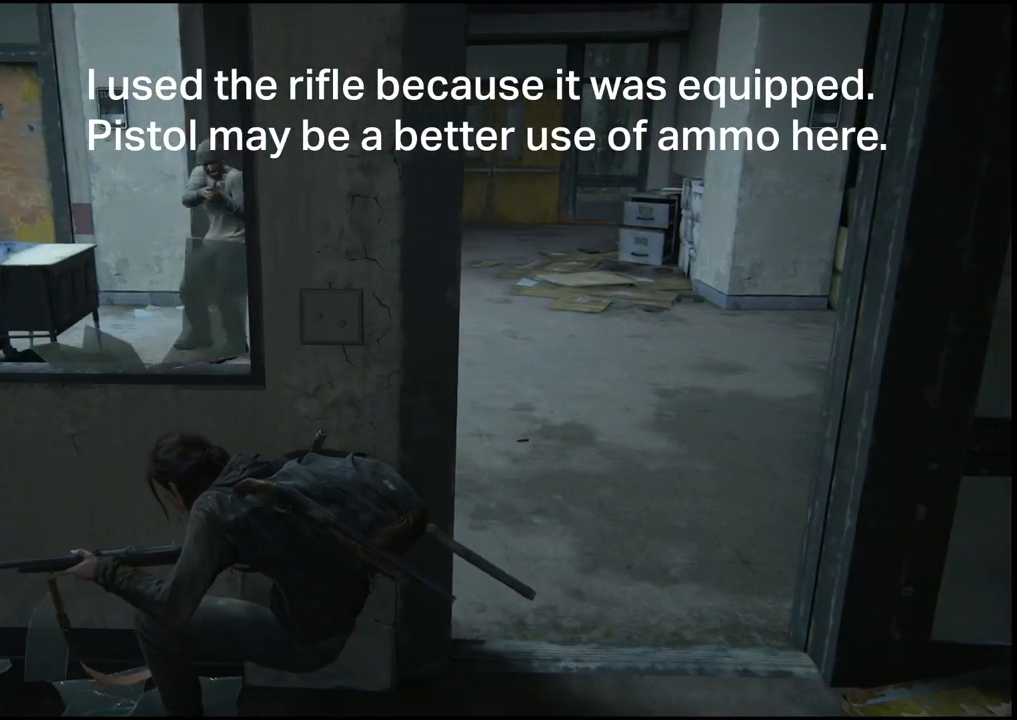
{"buttons": [], "left_stick": "center", "right_stick": "center", "events": [[150, "left_stick", "center"], [267, "right_stick", "center"]]}